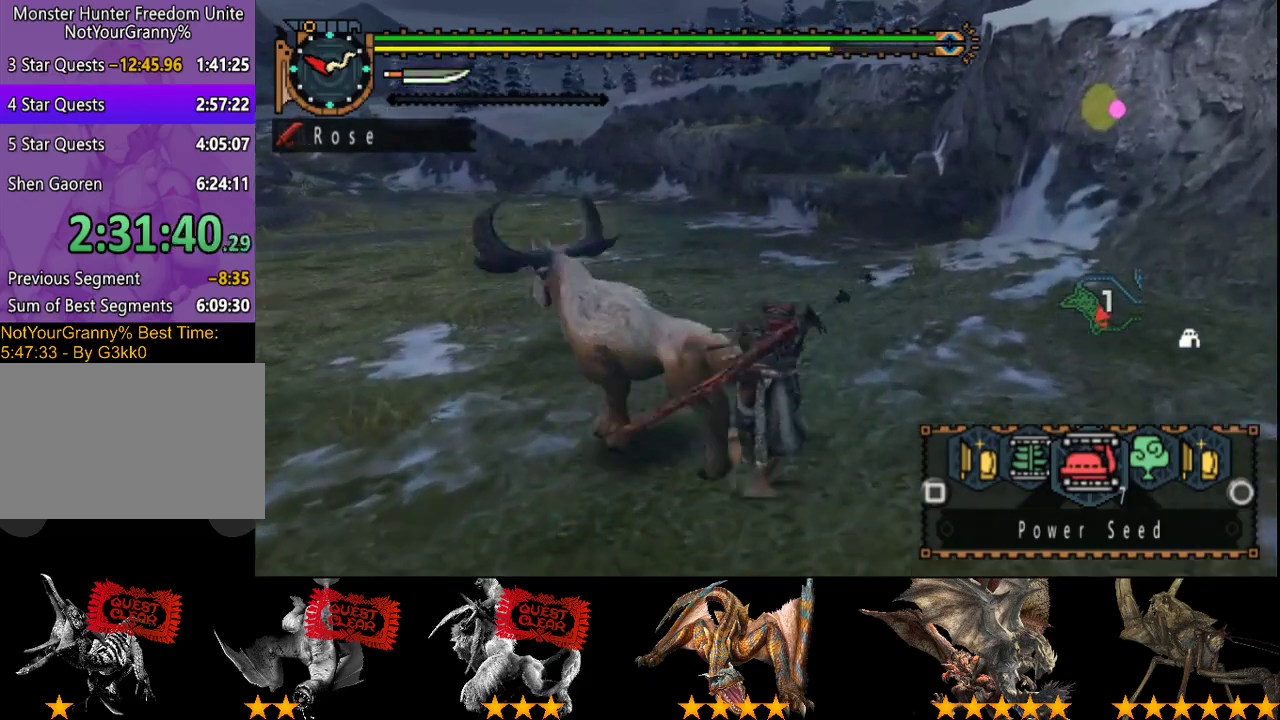
Gameplay with a controller (PlayStation layout); each line is a JSON object with the inputs held at the frame after it. "events" lists button and stick changes between this image and that frame as [ms after this image, input, new state], when the widget could be followed in between. Not read: CROSS L3 R3.
{"buttons": ["R2"], "left_stick": "up", "right_stick": "center", "events": [[117, "L2", "up"]]}
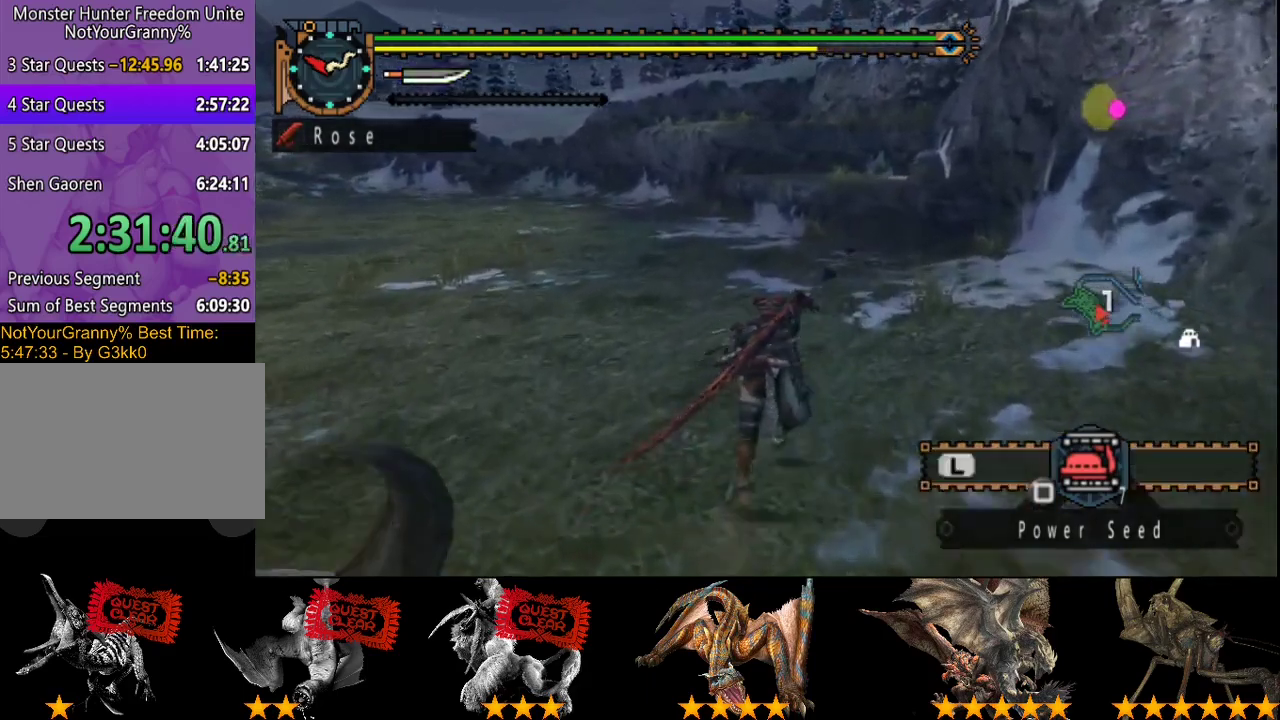
{"buttons": ["R2"], "left_stick": "up", "right_stick": "center", "events": []}
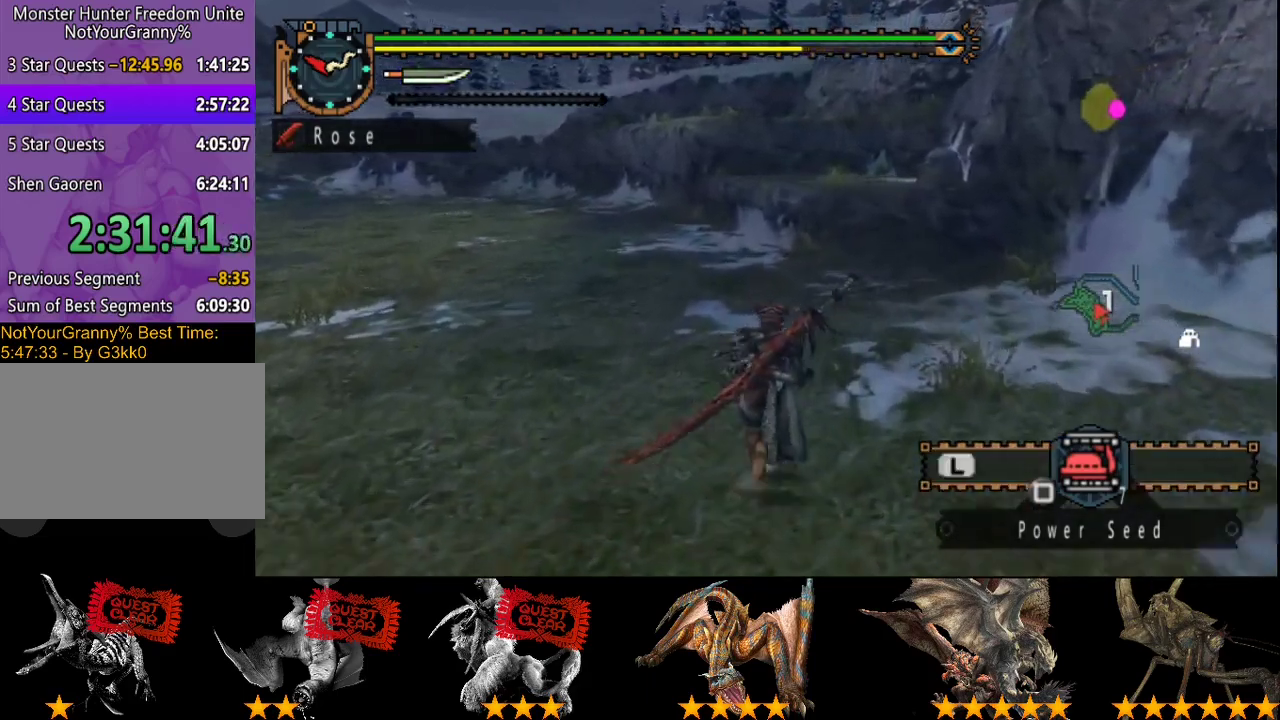
{"buttons": ["R2"], "left_stick": "up", "right_stick": "center", "events": [[433, "CIRCLE", "down"], [500, "CIRCLE", "up"]]}
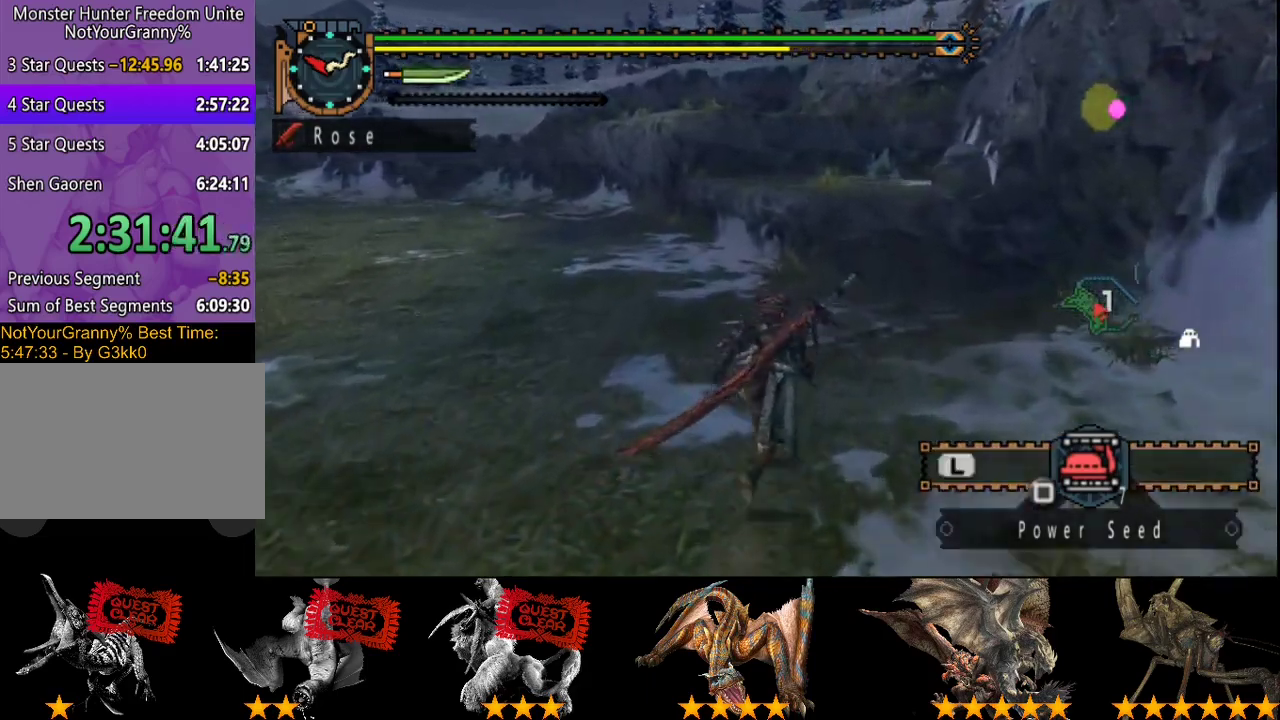
{"buttons": ["R2"], "left_stick": "up", "right_stick": "center", "events": [[383, "CIRCLE", "down"], [483, "CIRCLE", "up"]]}
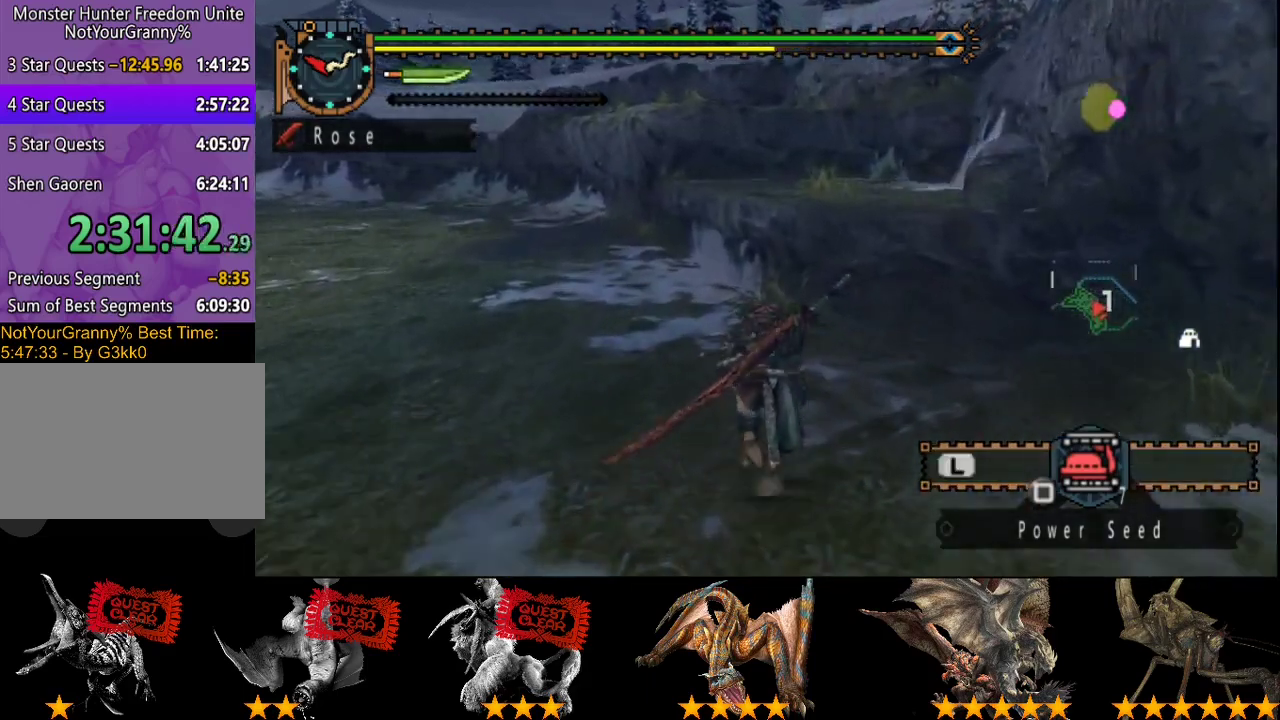
{"buttons": ["R2"], "left_stick": "up", "right_stick": "center", "events": [[150, "CIRCLE", "down"], [283, "CIRCLE", "up"]]}
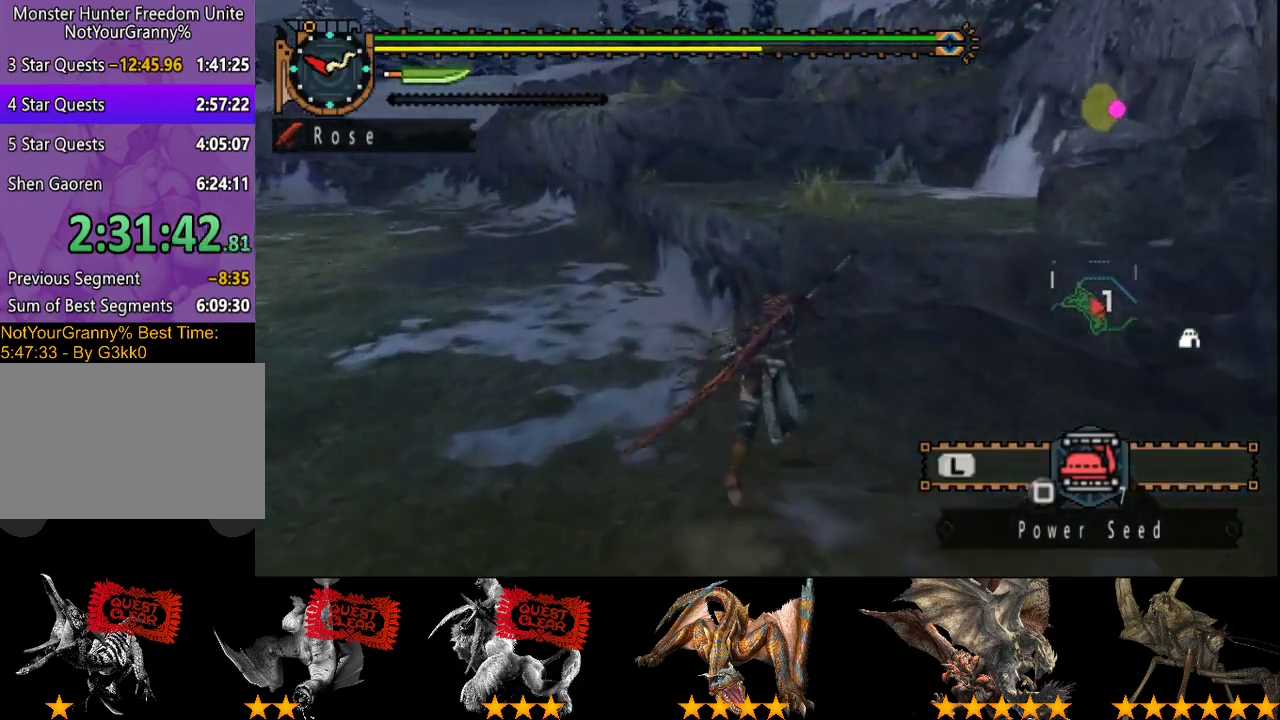
{"buttons": ["L2", "R2"], "left_stick": "up", "right_stick": "center", "events": [[83, "left_stick", "up-right"], [100, "CIRCLE", "down"], [167, "CIRCLE", "up"], [233, "CIRCLE", "down"], [333, "CIRCLE", "up"], [333, "left_stick", "up"], [367, "L2", "down"]]}
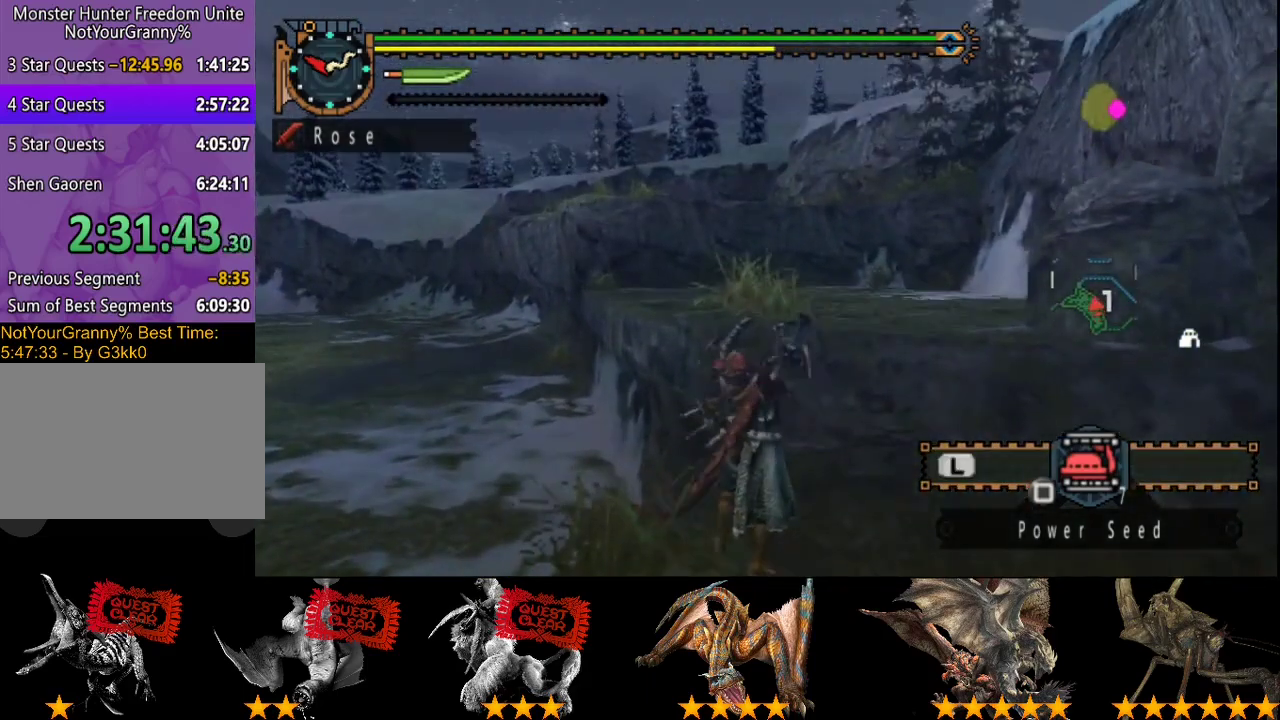
{"buttons": ["L2", "R2"], "left_stick": "up", "right_stick": "center", "events": []}
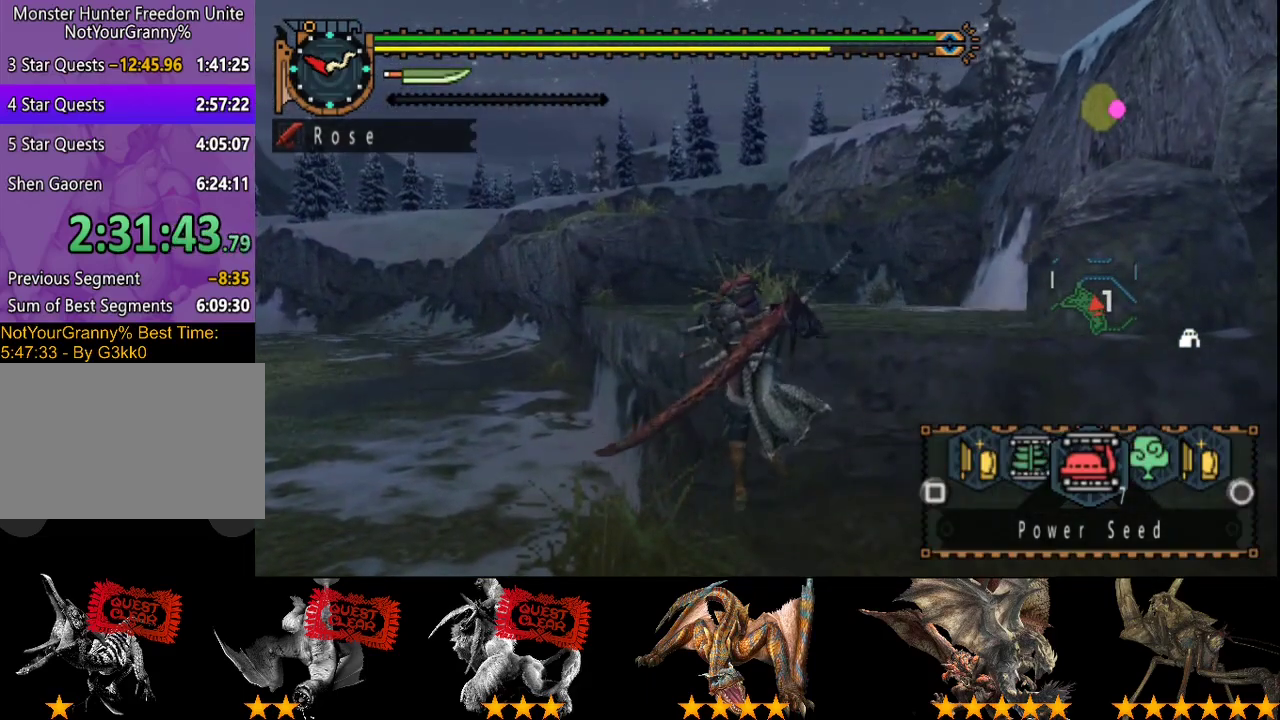
{"buttons": ["L2", "R2"], "left_stick": "up", "right_stick": "center", "events": []}
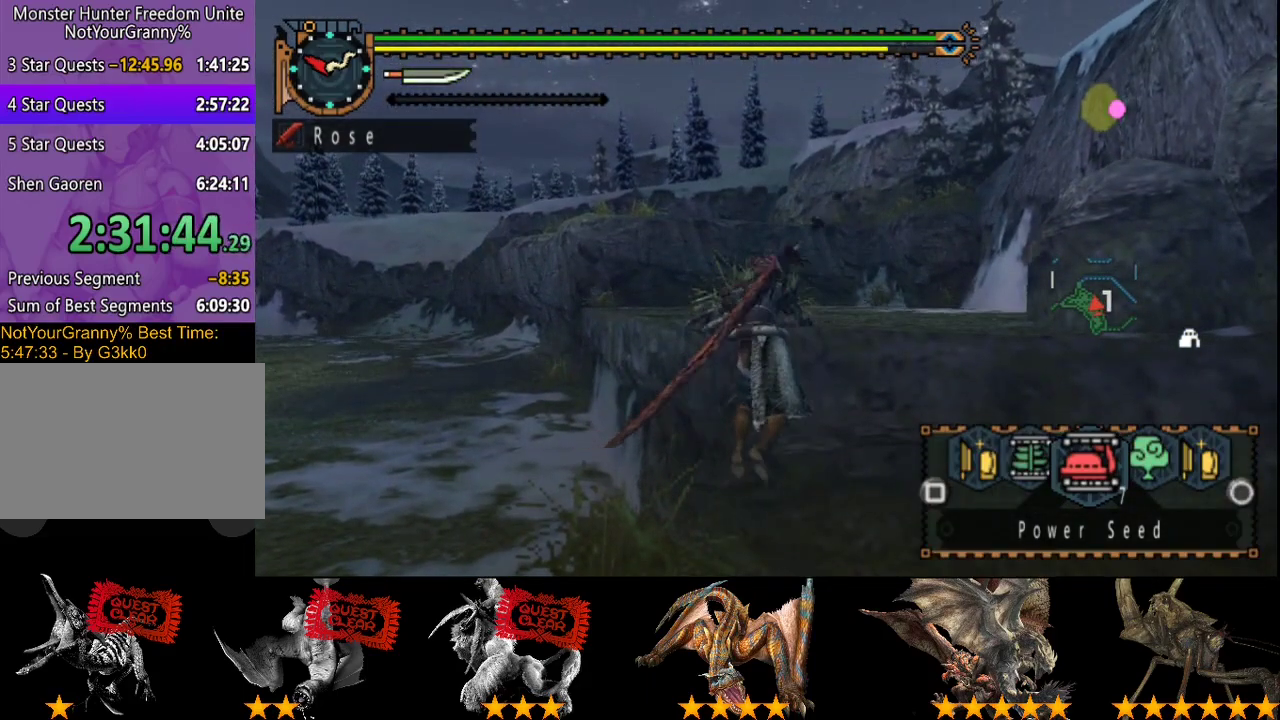
{"buttons": ["L2", "R2"], "left_stick": "up", "right_stick": "center", "events": []}
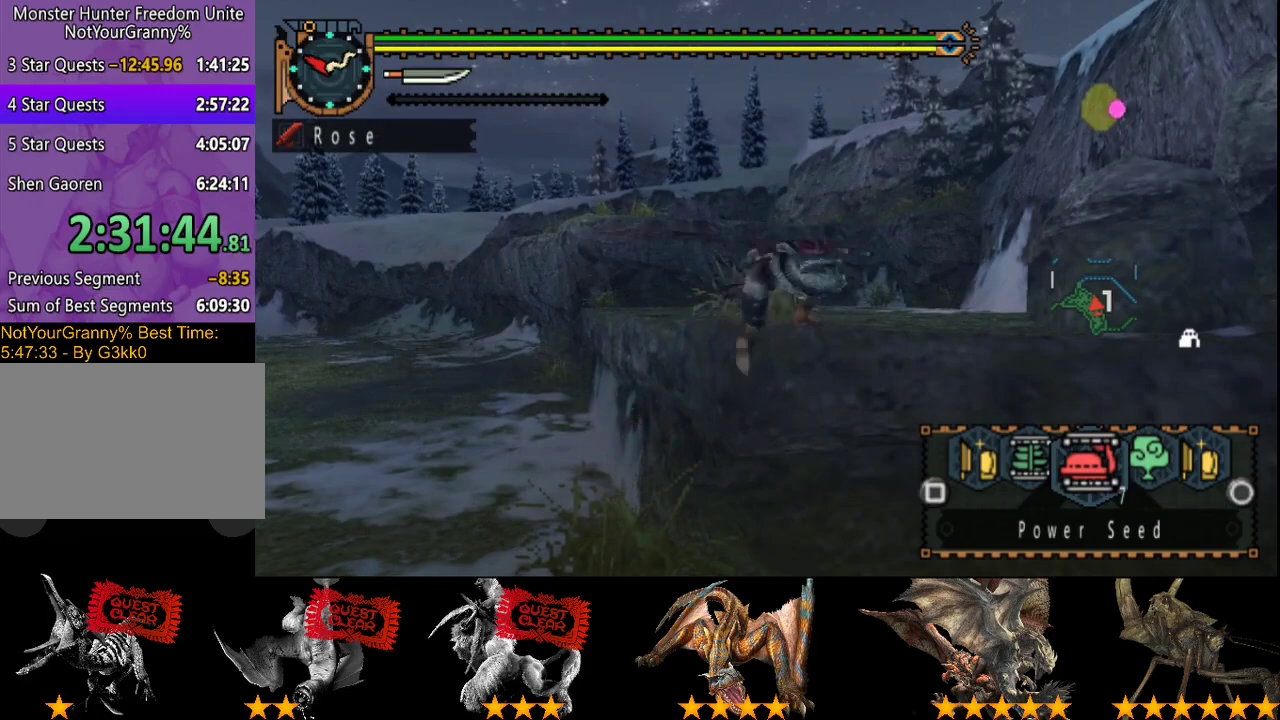
{"buttons": ["L2", "R2"], "left_stick": "up", "right_stick": "center", "events": []}
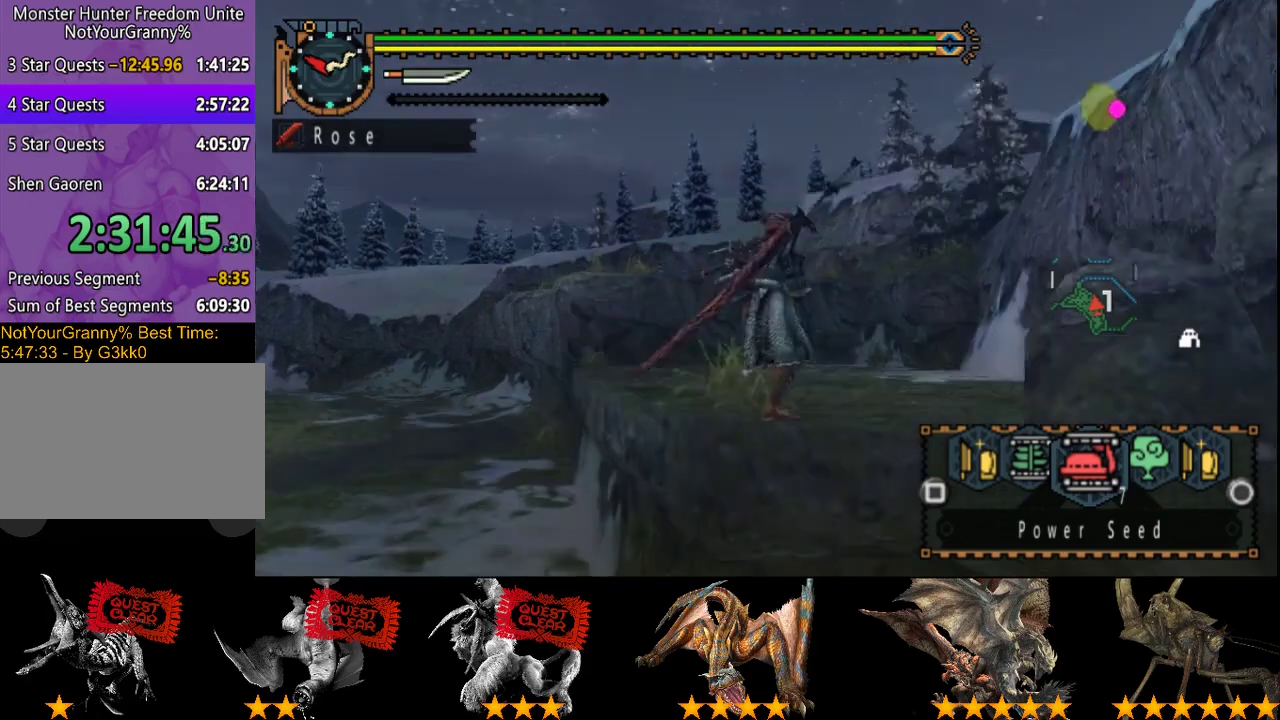
{"buttons": ["R2"], "left_stick": "up", "right_stick": "center", "events": [[83, "L2", "up"]]}
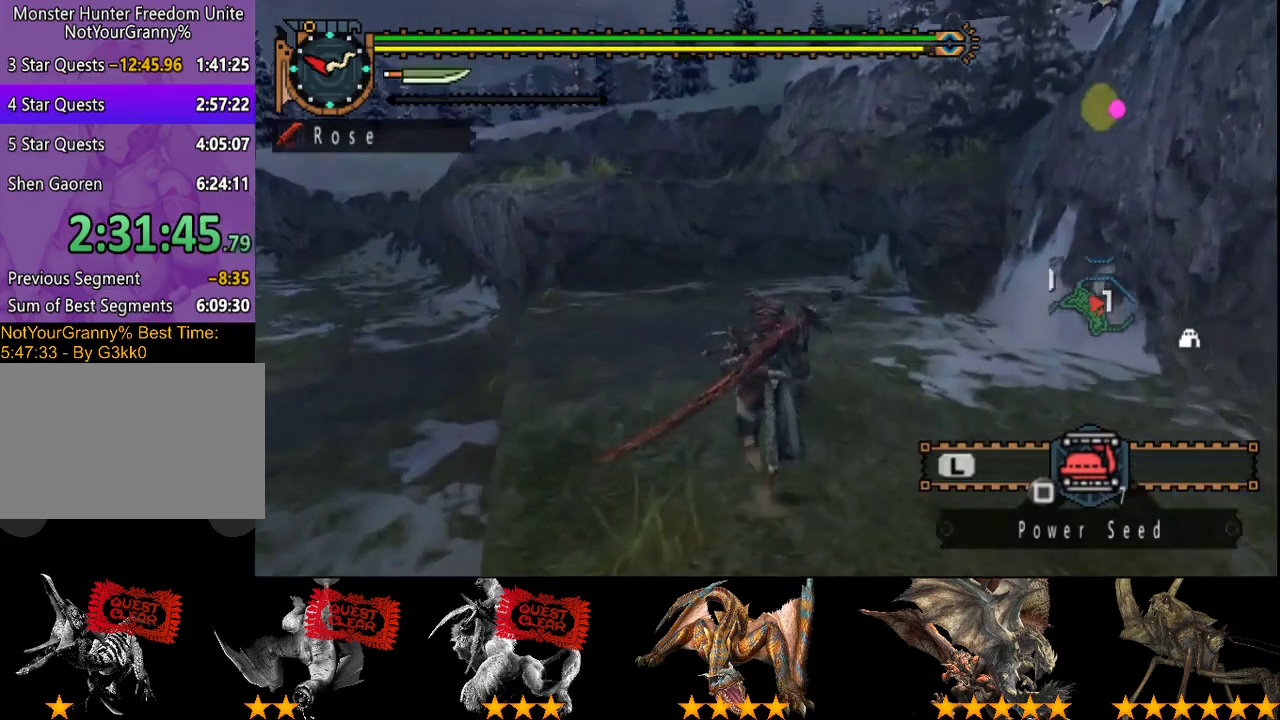
{"buttons": ["R2"], "left_stick": "up", "right_stick": "center", "events": []}
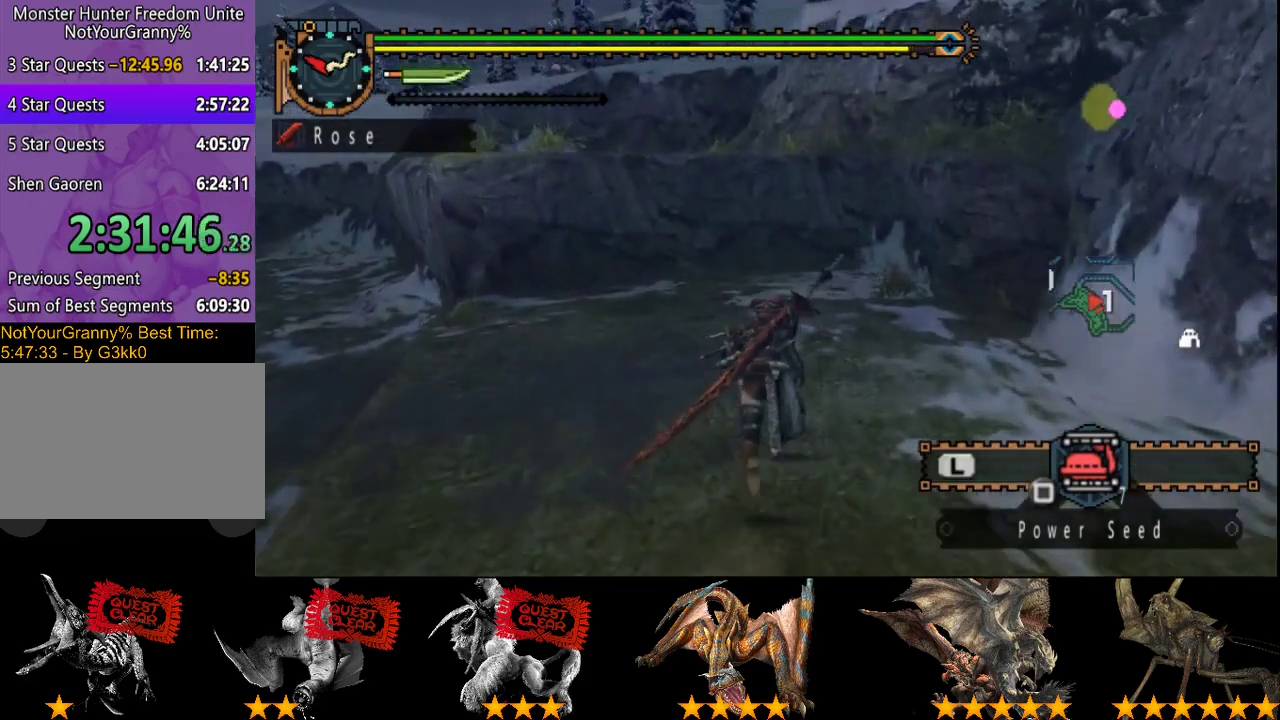
{"buttons": ["R2"], "left_stick": "up", "right_stick": "center", "events": []}
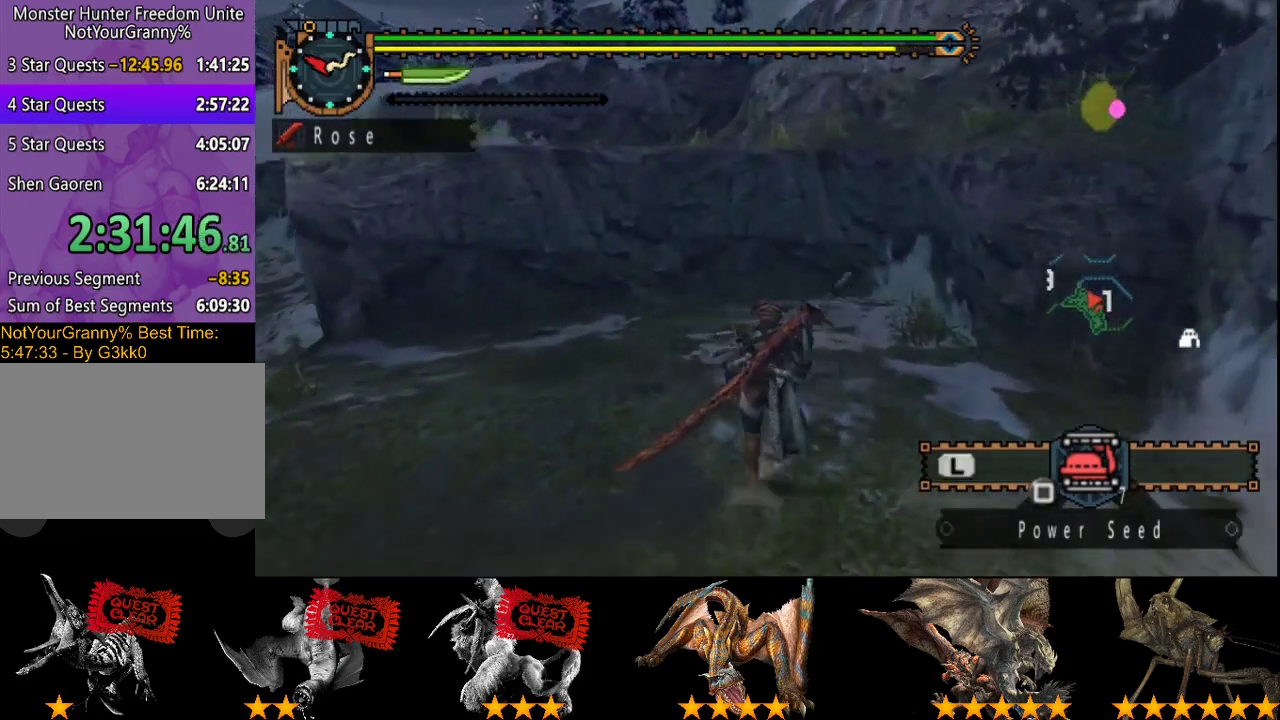
{"buttons": ["R2"], "left_stick": "up", "right_stick": "center", "events": []}
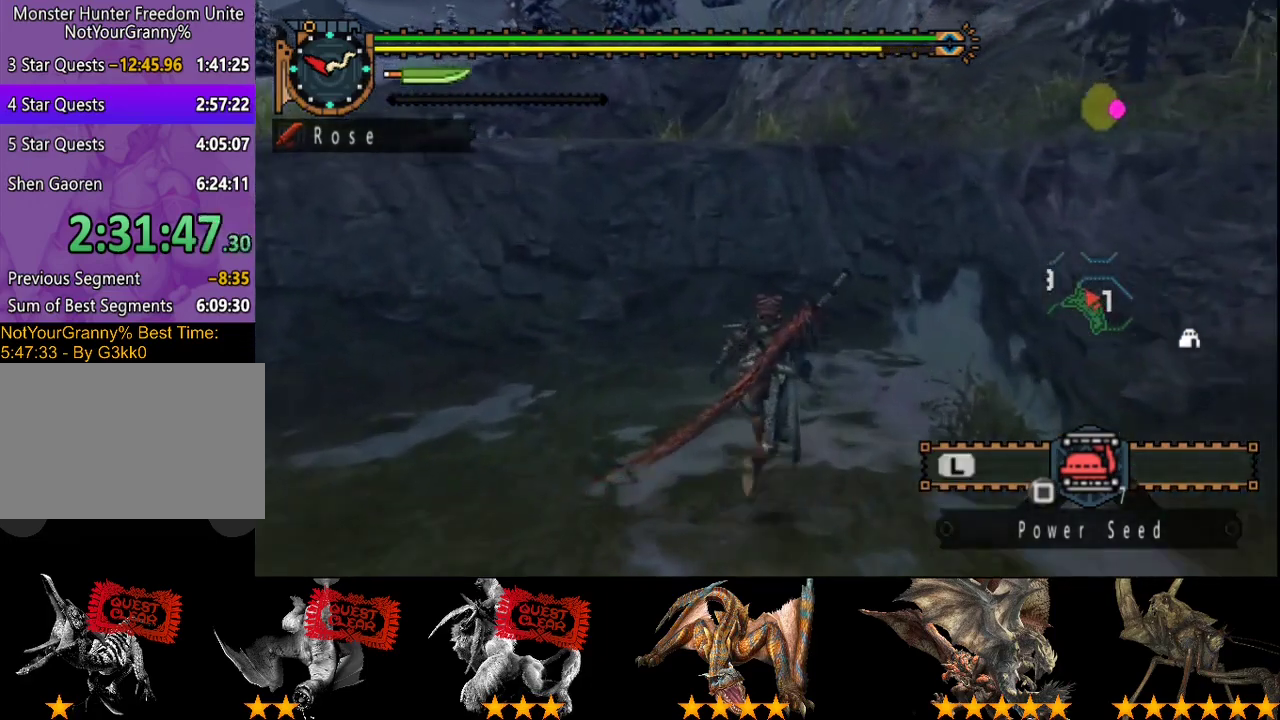
{"buttons": ["CIRCLE", "R2"], "left_stick": "up-left", "right_stick": "center", "events": [[333, "left_stick", "up-left"], [467, "CIRCLE", "down"]]}
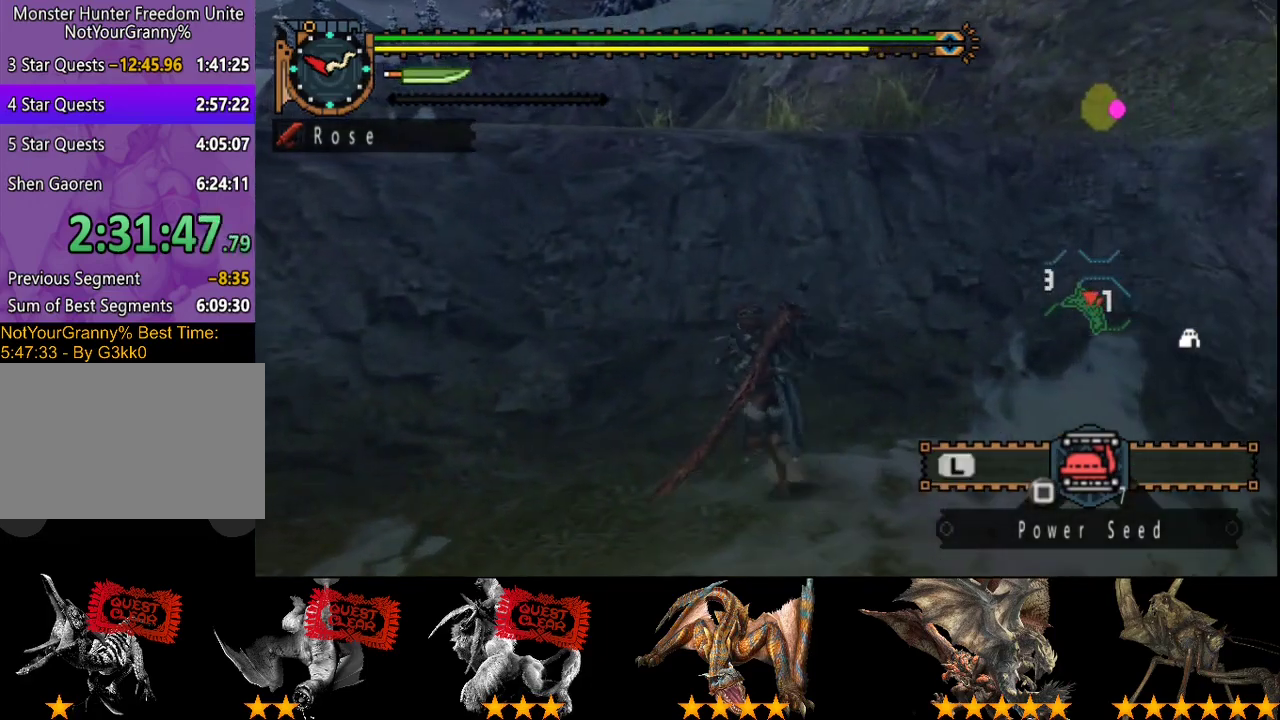
{"buttons": [], "left_stick": "up-left", "right_stick": "center", "events": [[33, "CIRCLE", "up"], [100, "CIRCLE", "down"], [167, "CIRCLE", "up"], [233, "CIRCLE", "down"], [317, "CIRCLE", "up"], [317, "R2", "up"], [383, "CIRCLE", "down"], [483, "CIRCLE", "up"]]}
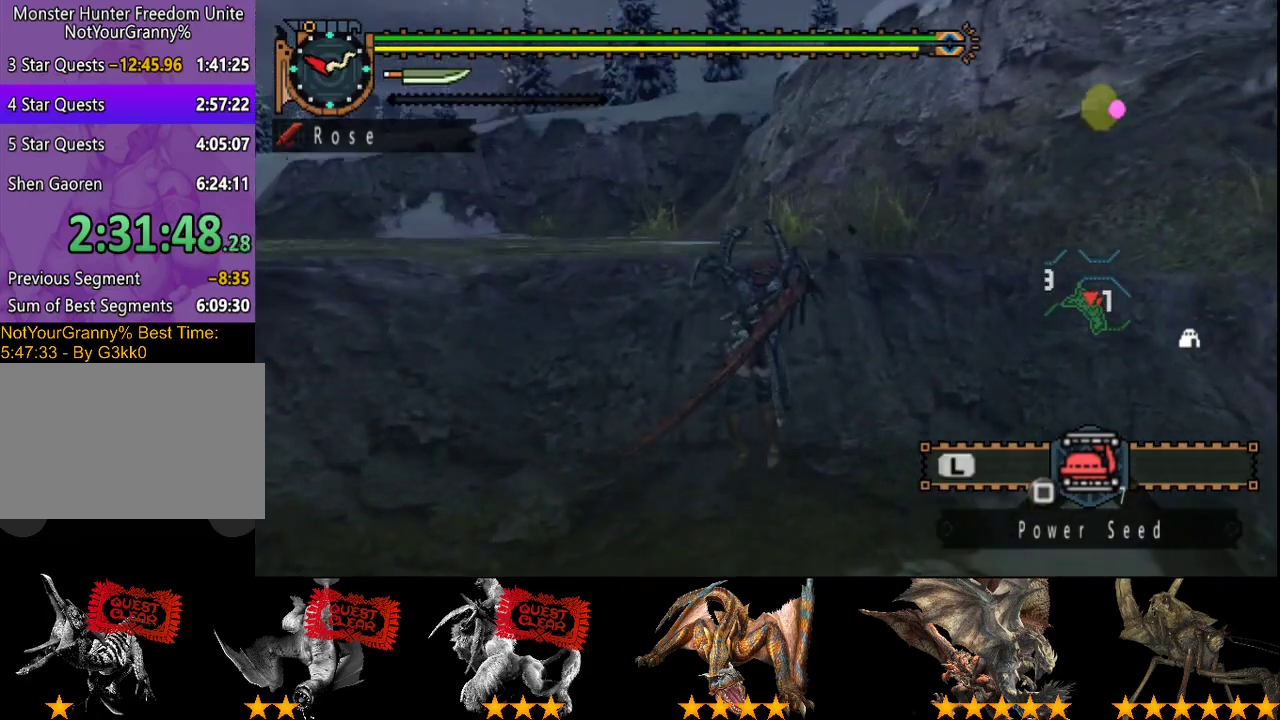
{"buttons": [], "left_stick": "up-left", "right_stick": "center", "events": [[50, "CIRCLE", "down"], [150, "CIRCLE", "up"], [217, "CIRCLE", "down"], [317, "CIRCLE", "up"], [383, "CIRCLE", "down"], [450, "CIRCLE", "up"]]}
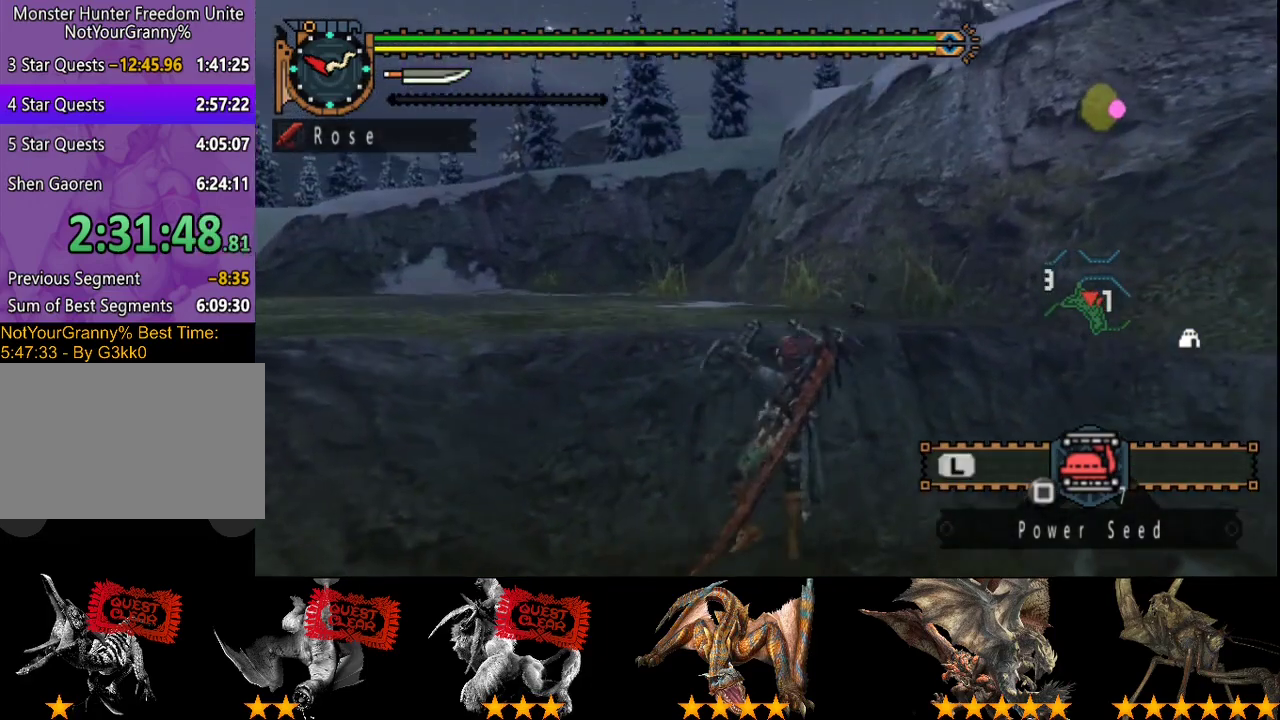
{"buttons": [], "left_stick": "center", "right_stick": "center", "events": [[17, "CIRCLE", "down"], [117, "CIRCLE", "up"], [217, "left_stick", "center"]]}
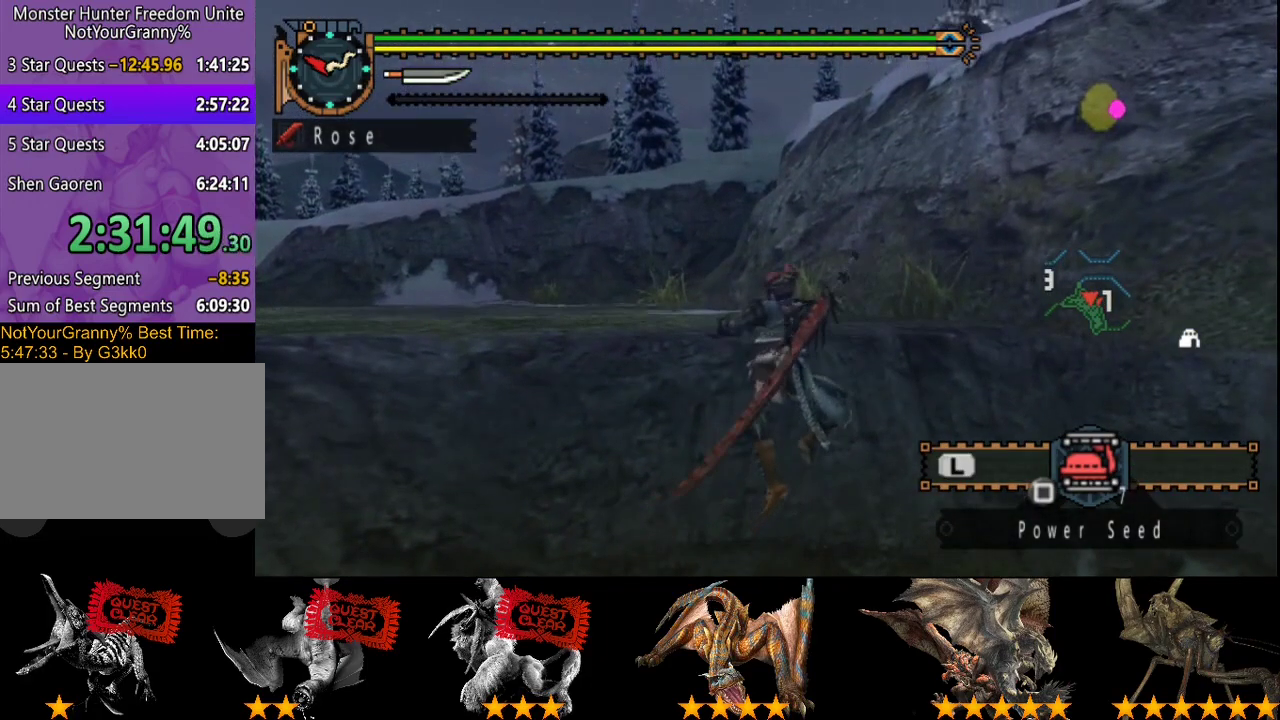
{"buttons": ["R2"], "left_stick": "up-left", "right_stick": "center", "events": [[100, "R2", "down"], [300, "left_stick", "up-left"]]}
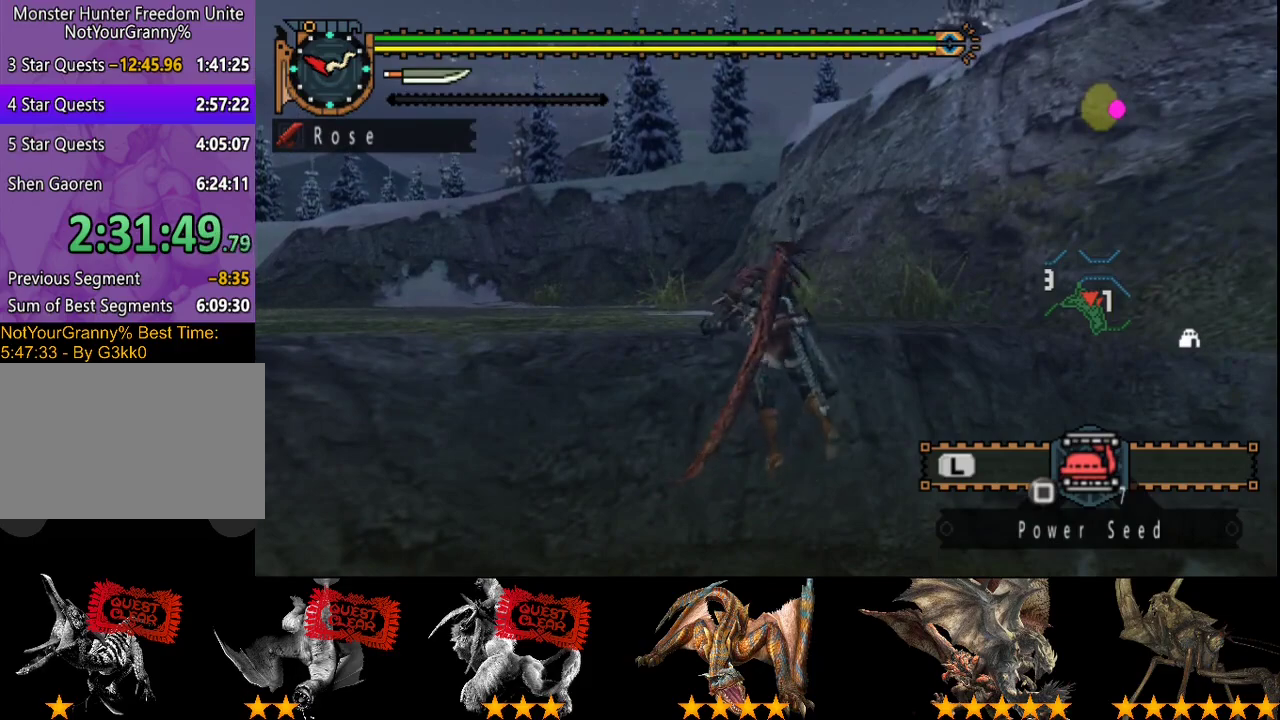
{"buttons": [], "left_stick": "up-left", "right_stick": "center", "events": [[133, "R2", "up"]]}
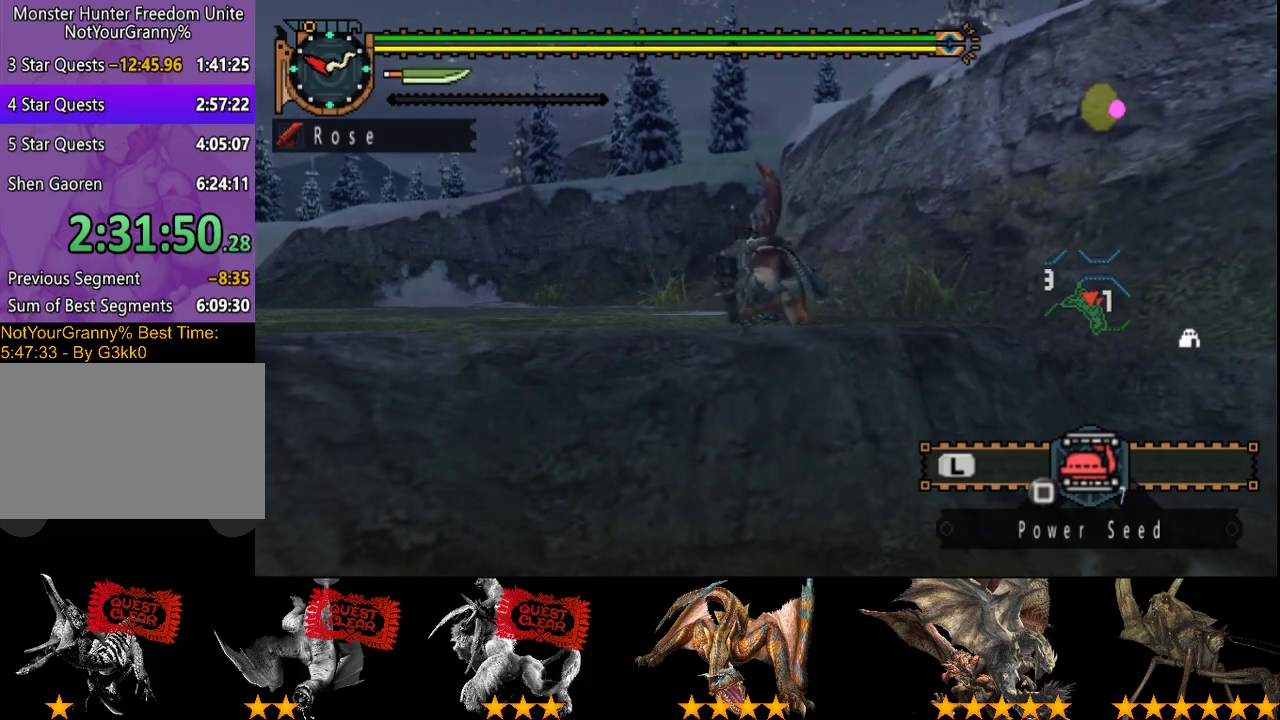
{"buttons": [], "left_stick": "up-left", "right_stick": "center", "events": []}
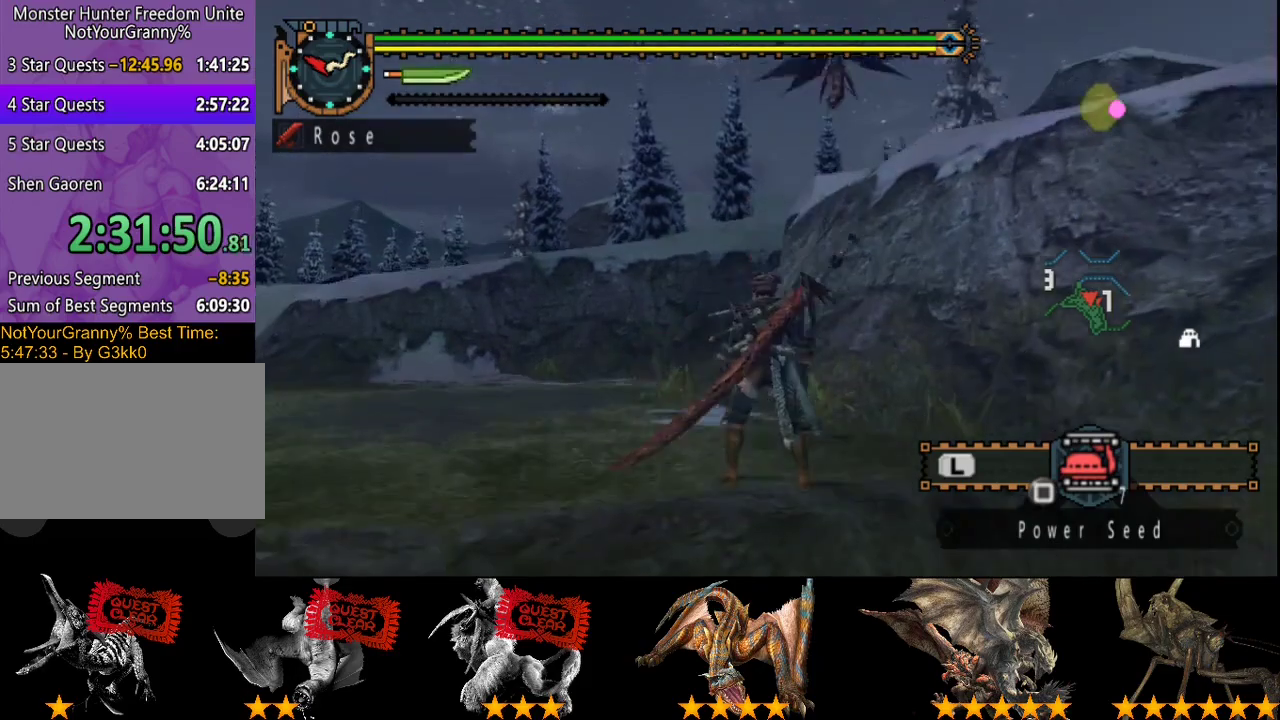
{"buttons": [], "left_stick": "up-left", "right_stick": "center", "events": []}
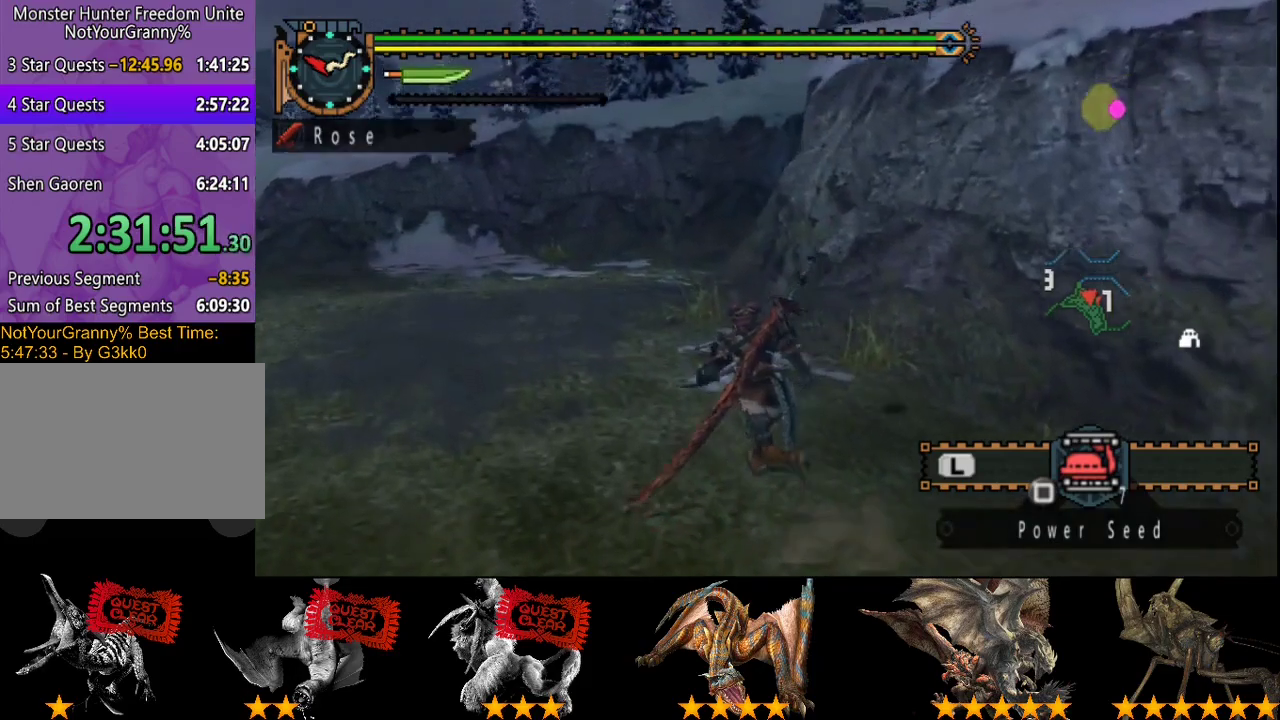
{"buttons": [], "left_stick": "up-left", "right_stick": "center", "events": []}
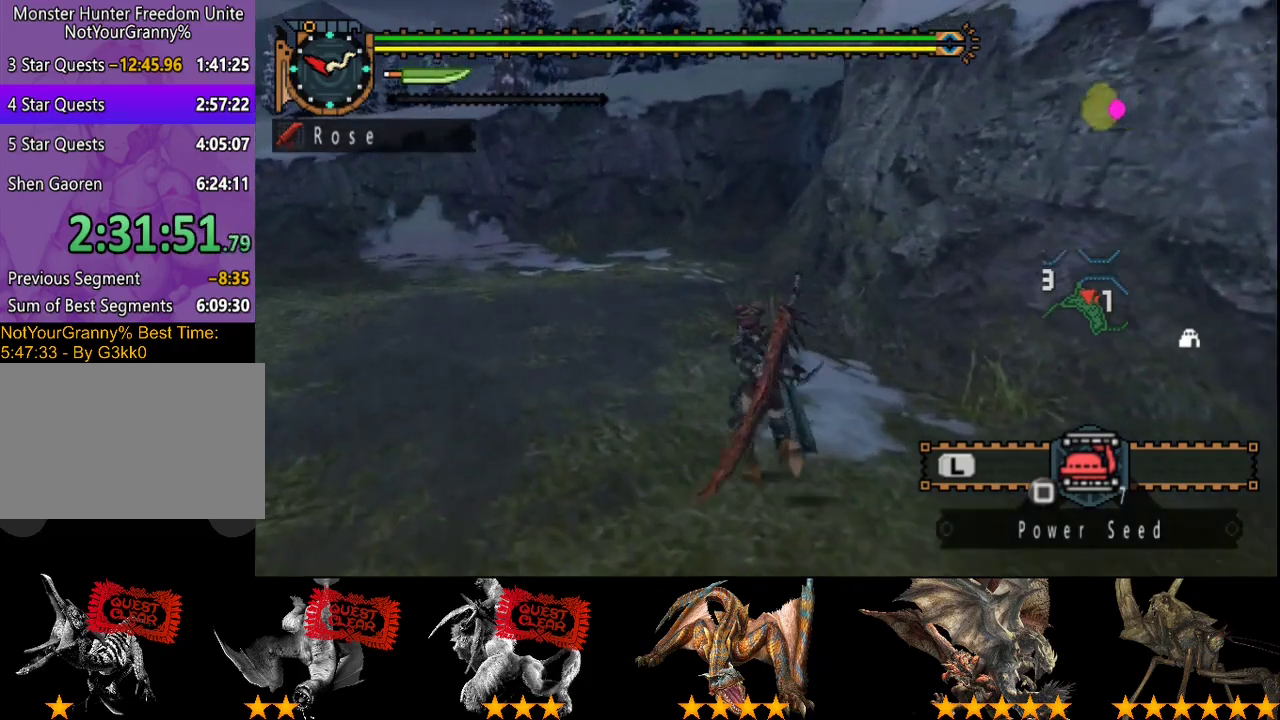
{"buttons": [], "left_stick": "up-left", "right_stick": "center", "events": []}
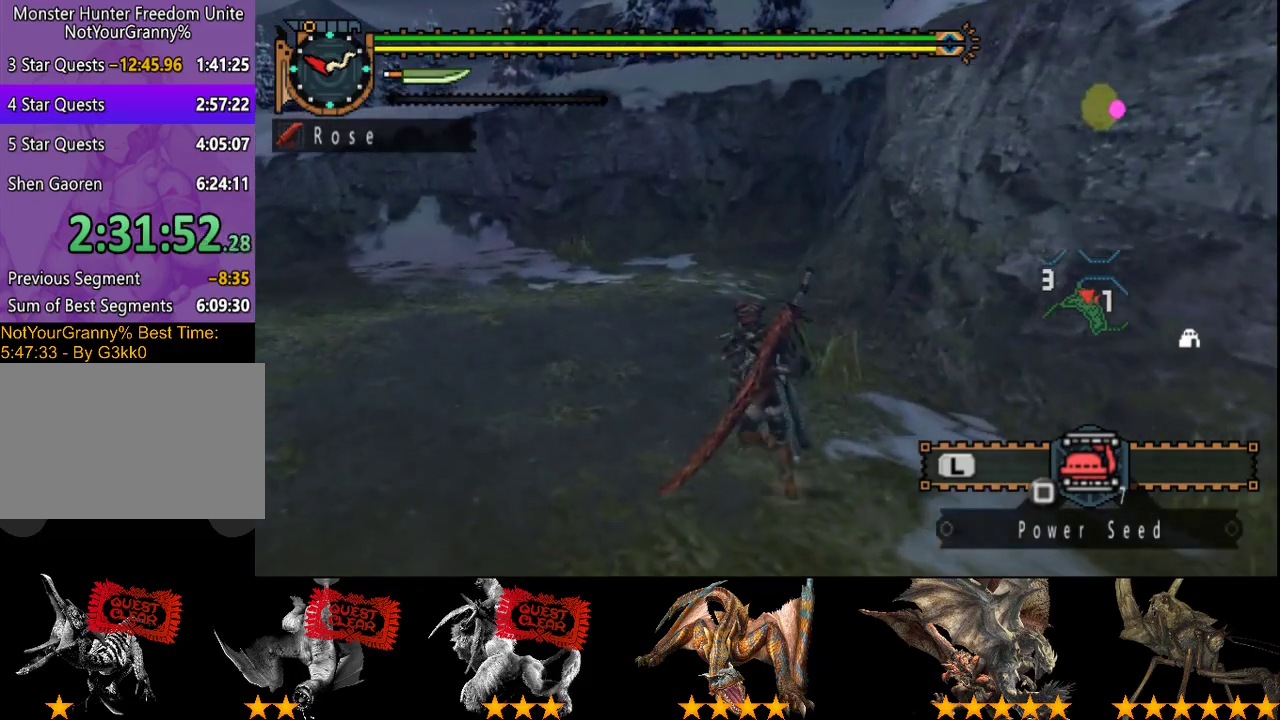
{"buttons": [], "left_stick": "up", "right_stick": "center", "events": [[100, "left_stick", "up"]]}
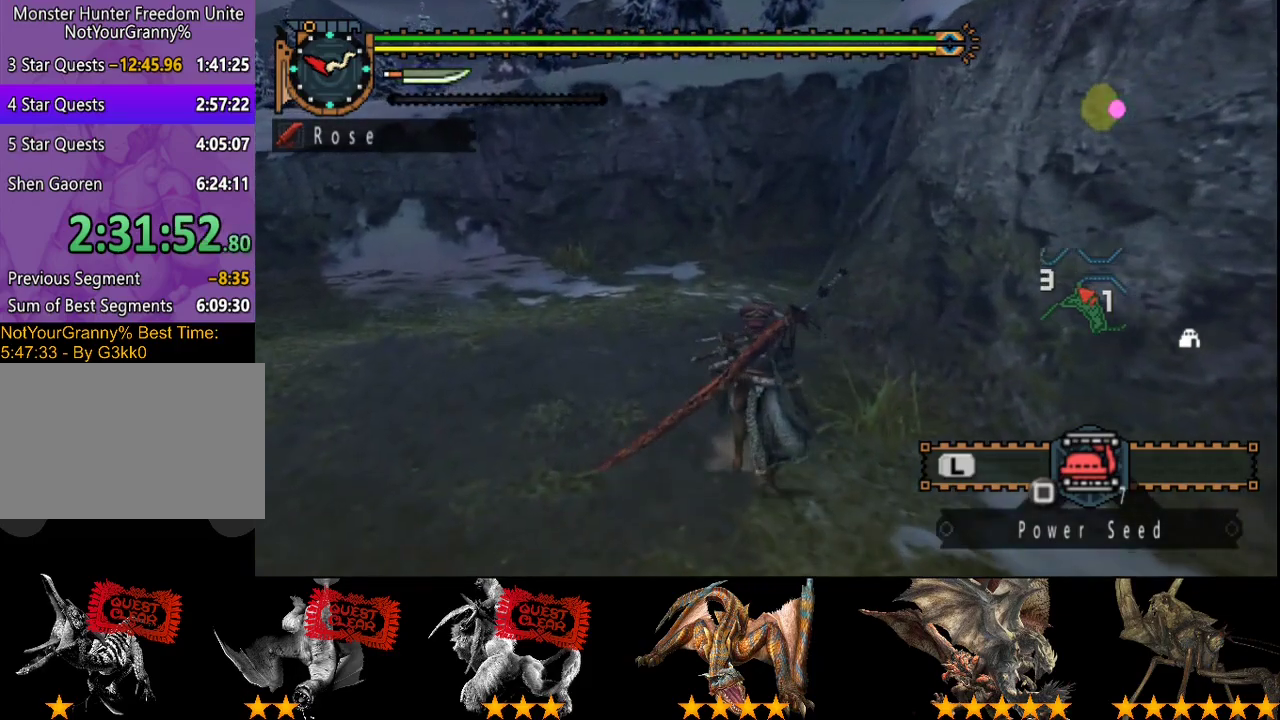
{"buttons": ["R2"], "left_stick": "up", "right_stick": "center", "events": [[450, "R2", "down"]]}
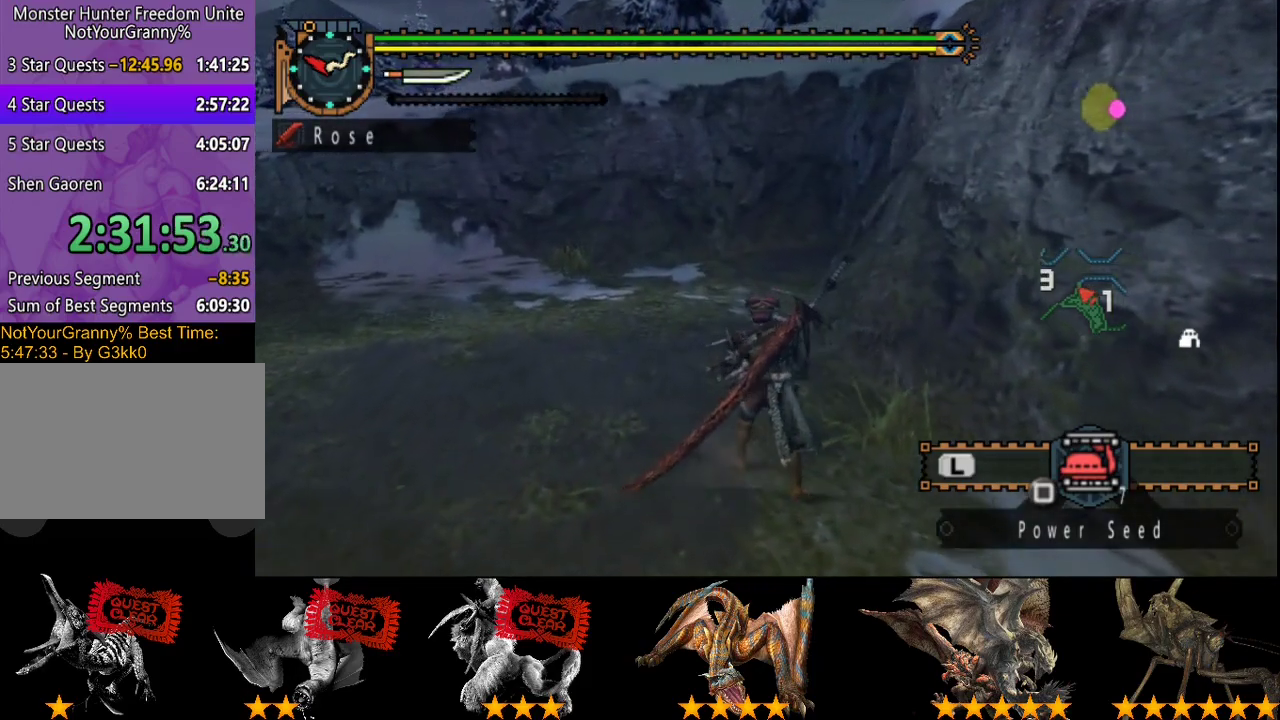
{"buttons": ["R2"], "left_stick": "up-left", "right_stick": "center", "events": [[83, "right_stick", "right"], [250, "right_stick", "center"], [317, "left_stick", "up-left"]]}
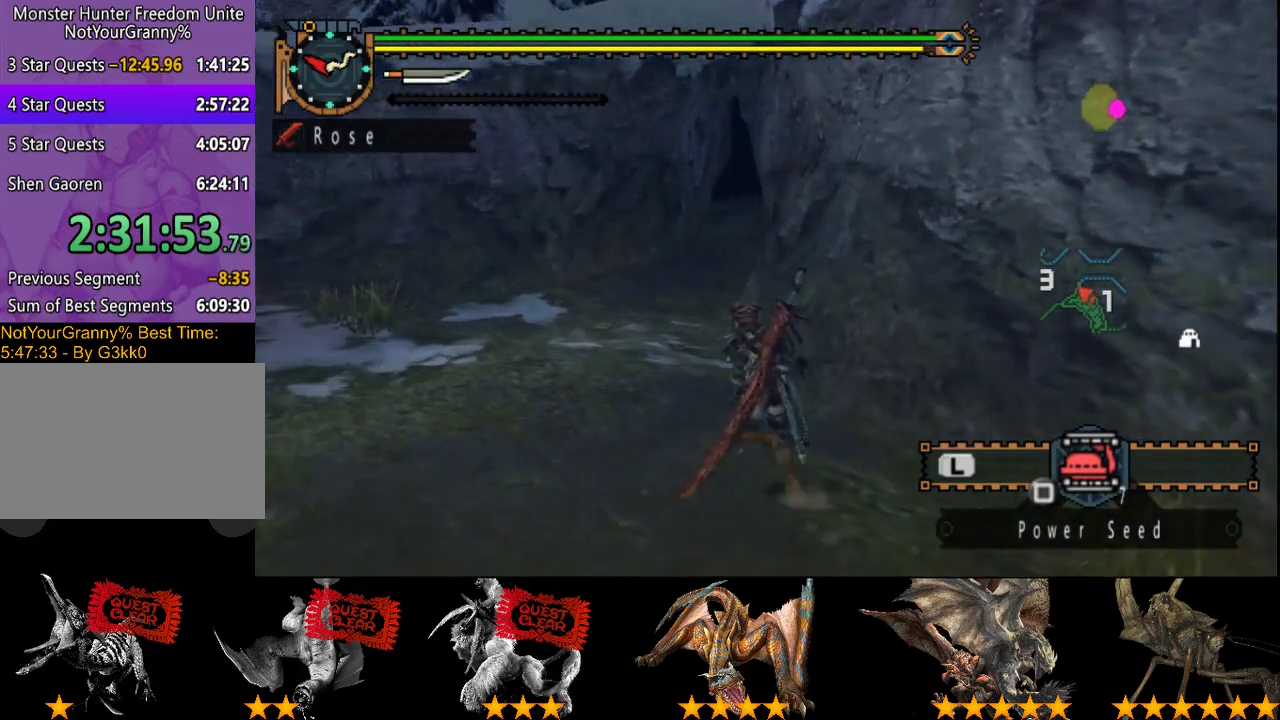
{"buttons": ["R2"], "left_stick": "up", "right_stick": "center", "events": [[250, "left_stick", "up"]]}
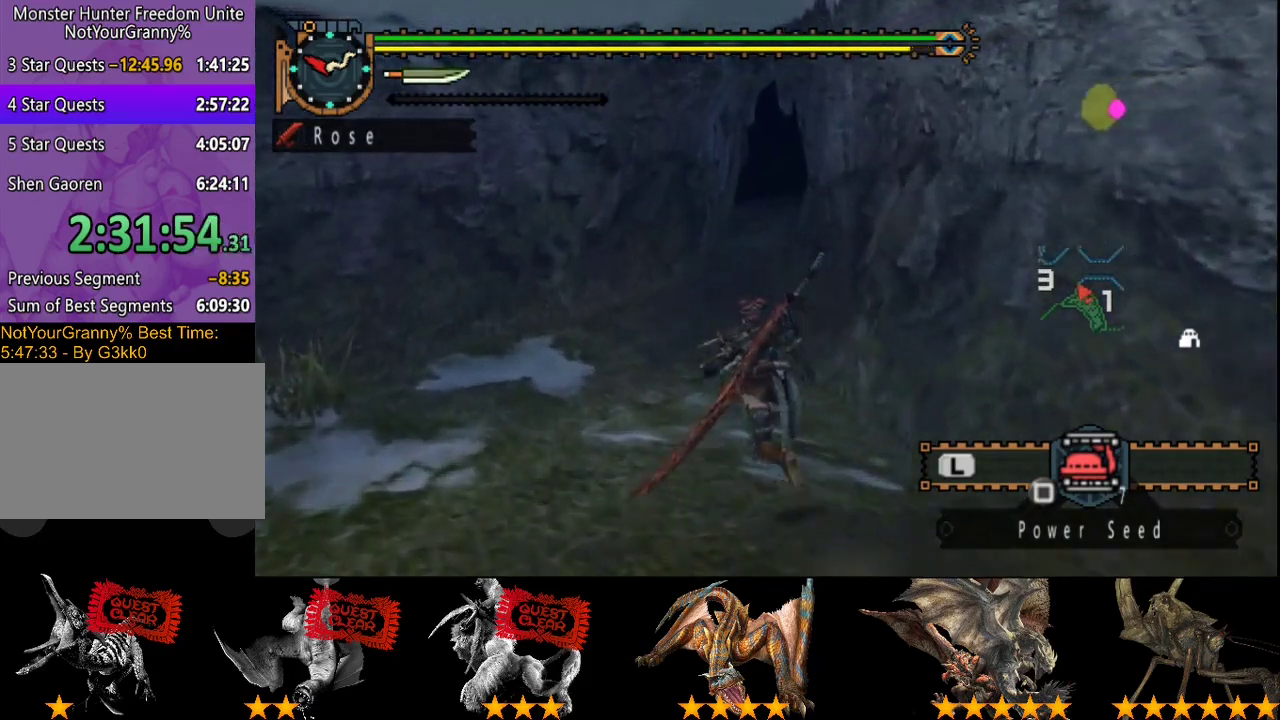
{"buttons": ["R2"], "left_stick": "up", "right_stick": "center", "events": [[233, "right_stick", "right"], [333, "right_stick", "center"]]}
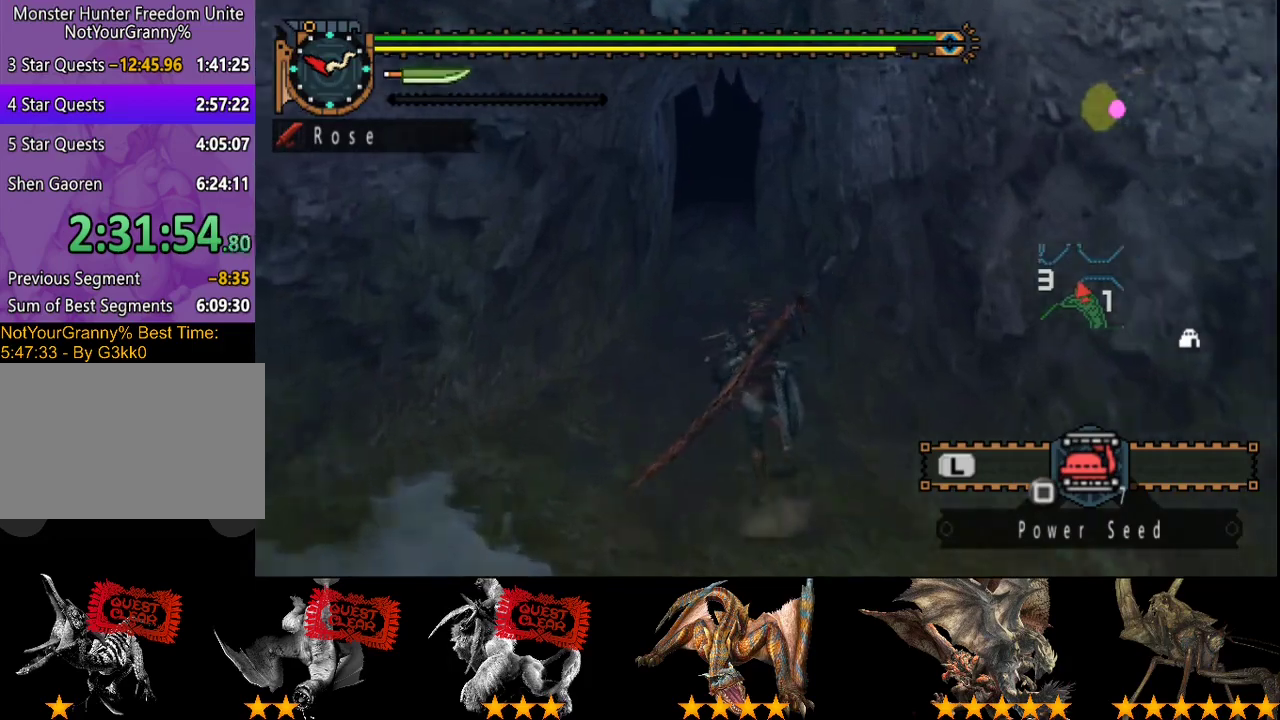
{"buttons": ["L2", "R2"], "left_stick": "up", "right_stick": "center", "events": [[367, "L2", "down"]]}
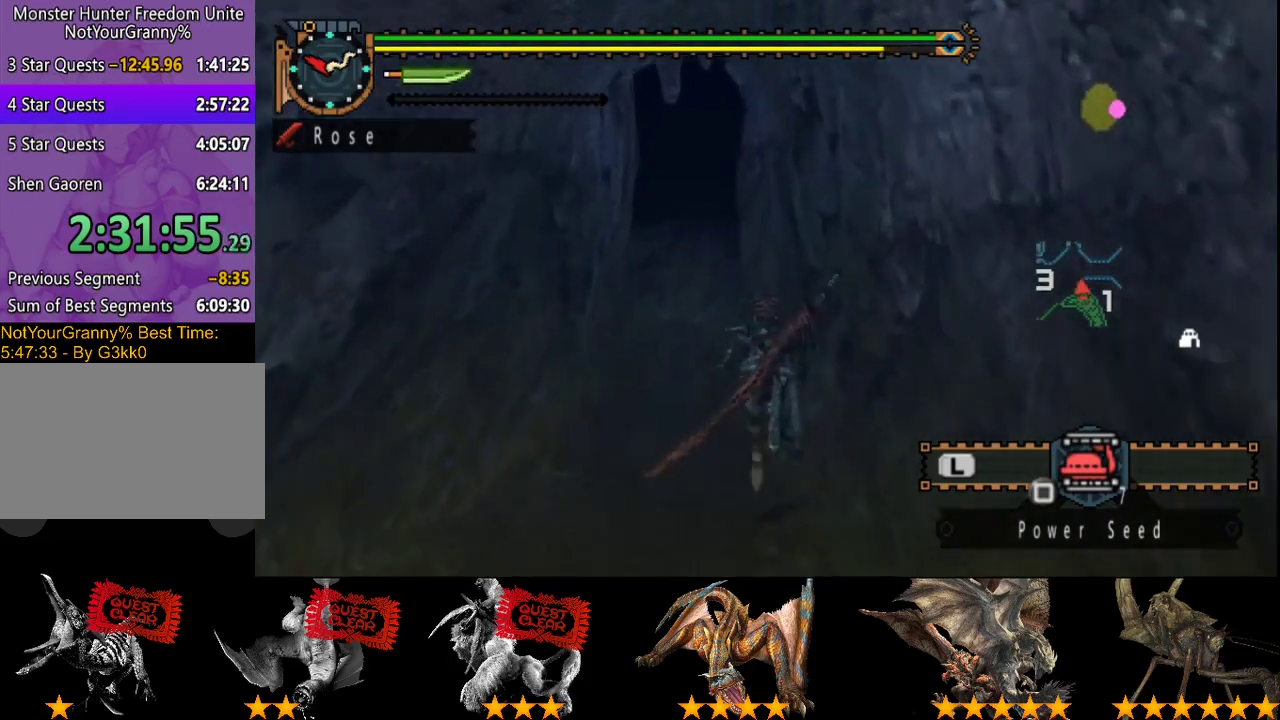
{"buttons": ["L2", "R2"], "left_stick": "up", "right_stick": "center", "events": []}